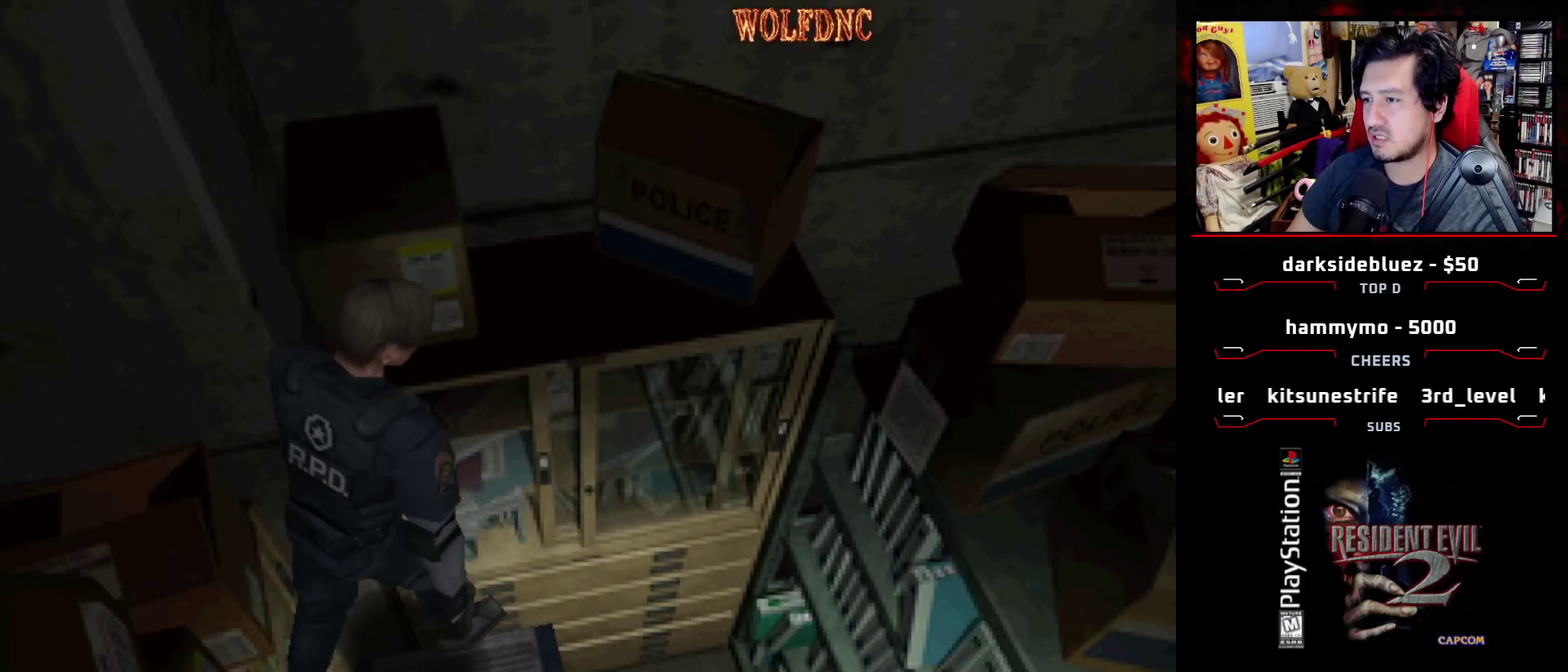
Gameplay with a controller (PlayStation layout); each line is a JSON object with the inputs held at the frame after it. "events" lists button and stick changes between this image and that frame as [ms after this image, input, new state], when the widget could be followed in between. Not read: L3 R3.
{"buttons": ["SQUARE", "DPAD_RIGHT"], "events": [[50, "CROSS", "up"], [100, "CROSS", "down"], [233, "CROSS", "up"]]}
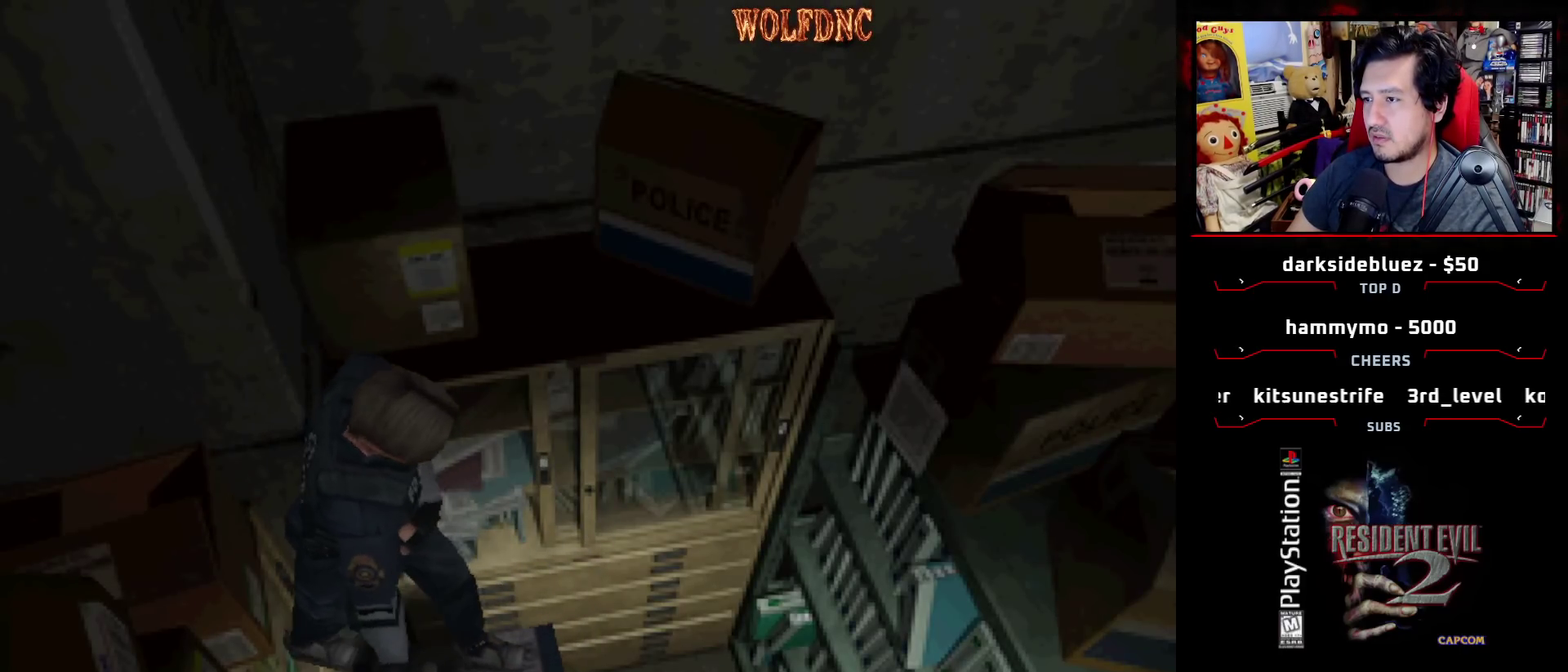
{"buttons": ["CROSS", "DPAD_UP", "DPAD_RIGHT"], "events": [[17, "DPAD_UP", "down"], [167, "CROSS", "down"], [383, "SQUARE", "up"]]}
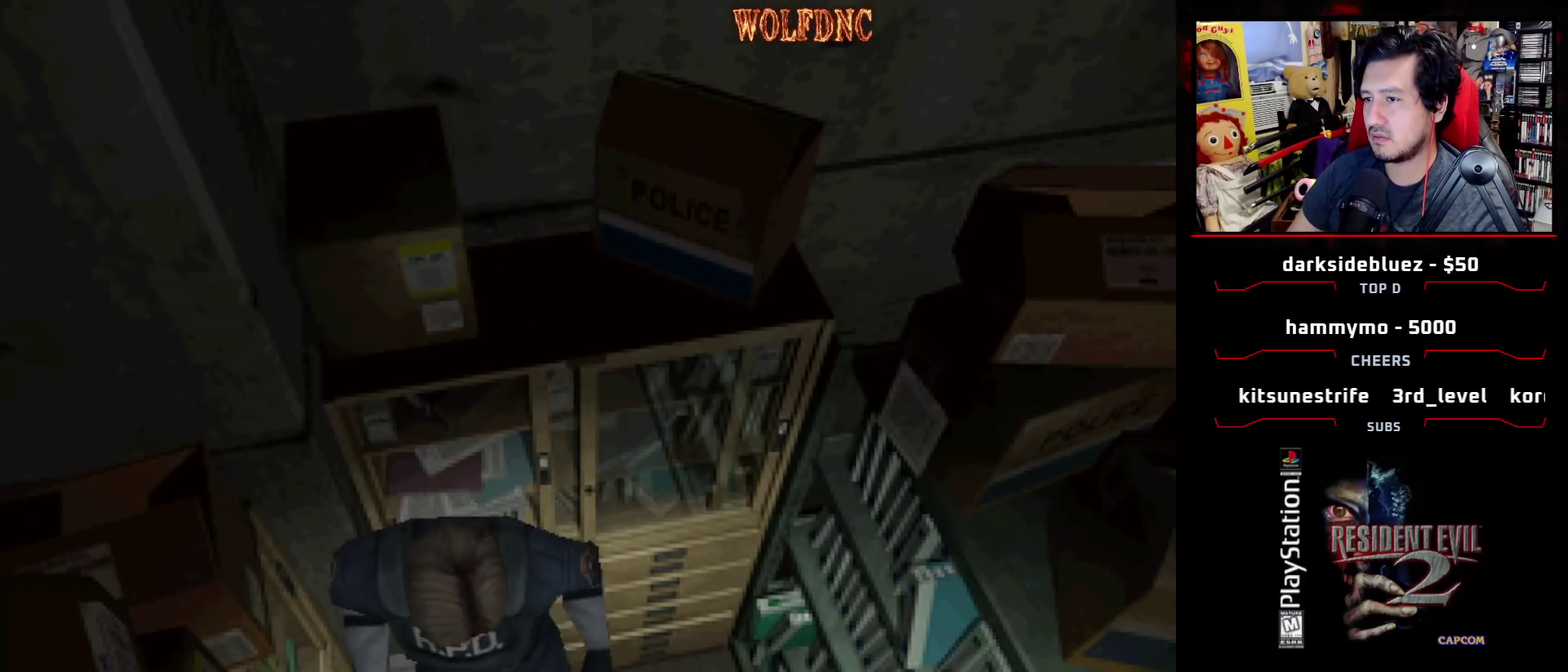
{"buttons": ["CROSS", "SQUARE"], "events": [[33, "CROSS", "up"], [83, "CROSS", "down"], [83, "DPAD_UP", "up"], [133, "DPAD_RIGHT", "up"], [467, "SQUARE", "down"]]}
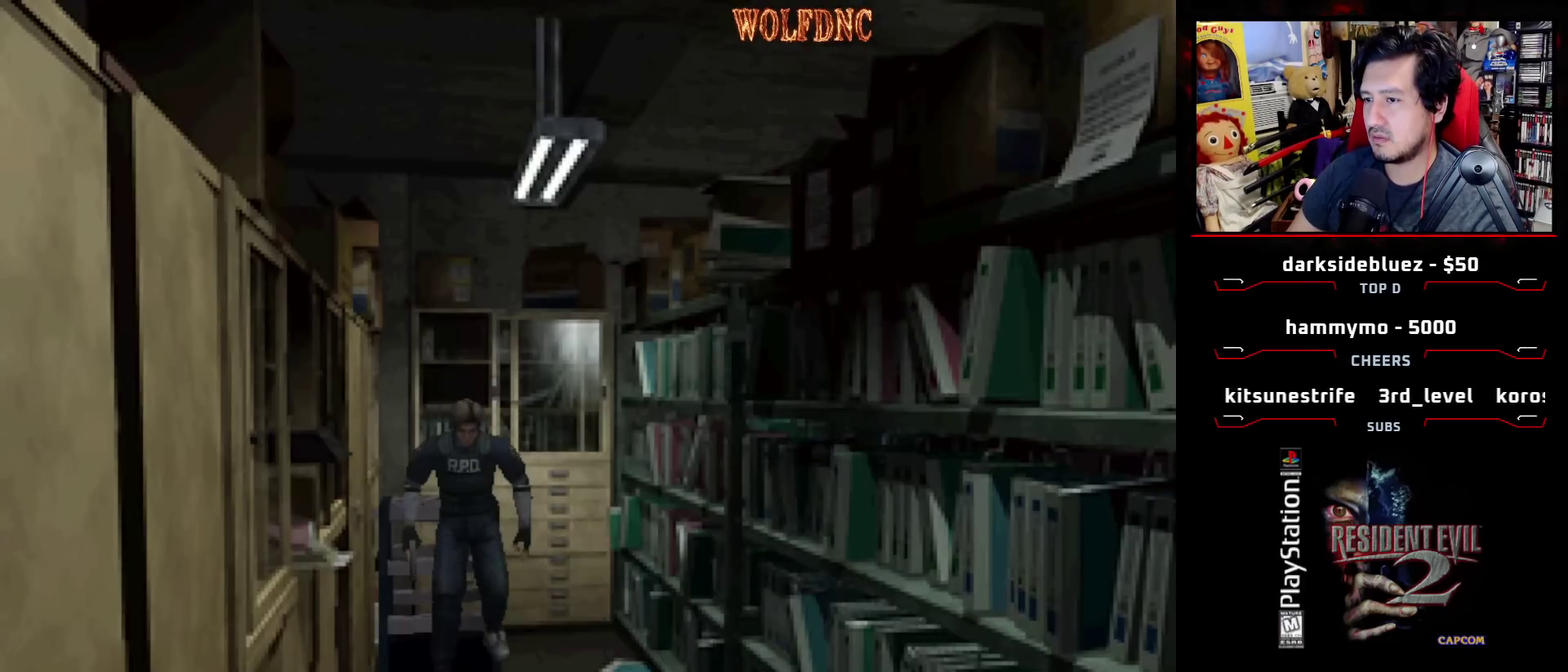
{"buttons": ["SQUARE", "DPAD_UP", "DPAD_RIGHT"], "events": [[50, "CROSS", "up"], [150, "DPAD_RIGHT", "down"], [233, "DPAD_UP", "down"]]}
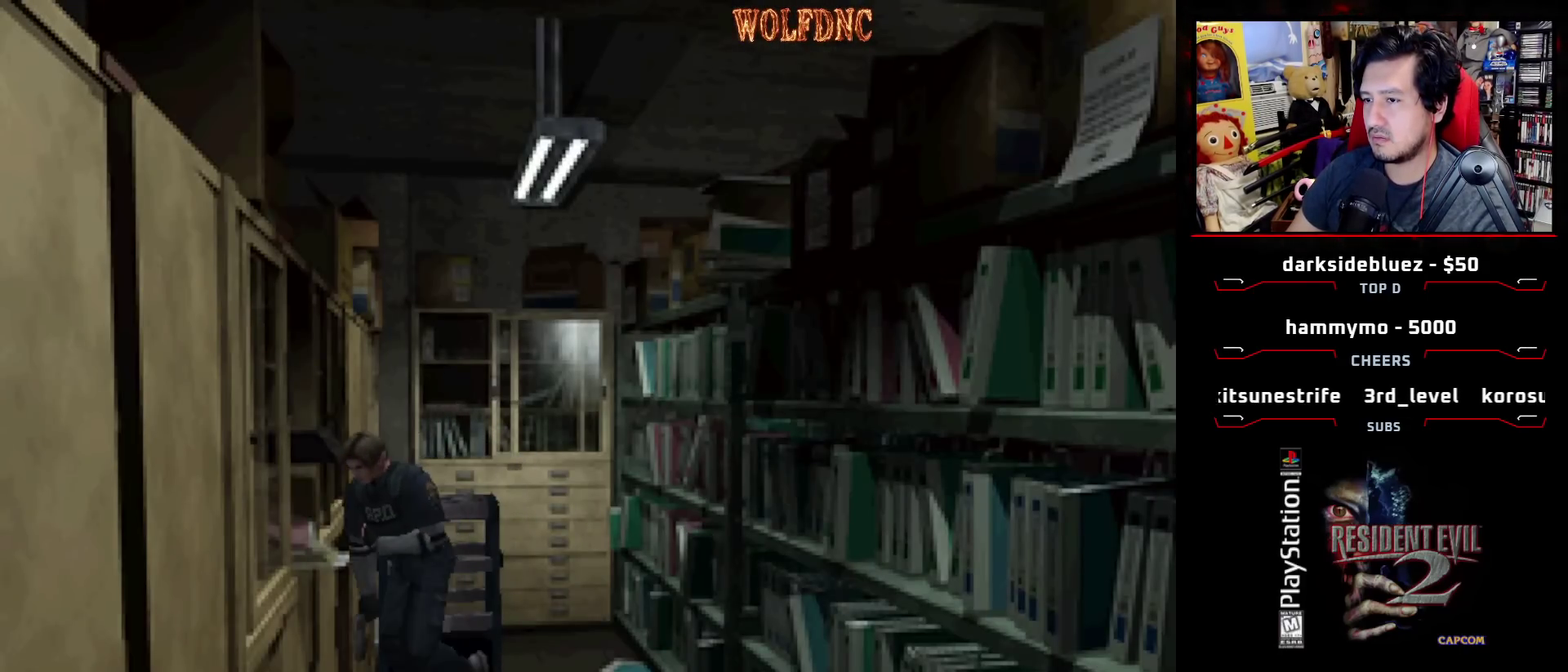
{"buttons": ["CROSS", "SQUARE", "DPAD_UP"], "events": [[167, "DPAD_RIGHT", "up"], [217, "DPAD_LEFT", "down"], [433, "CROSS", "down"], [433, "DPAD_LEFT", "up"]]}
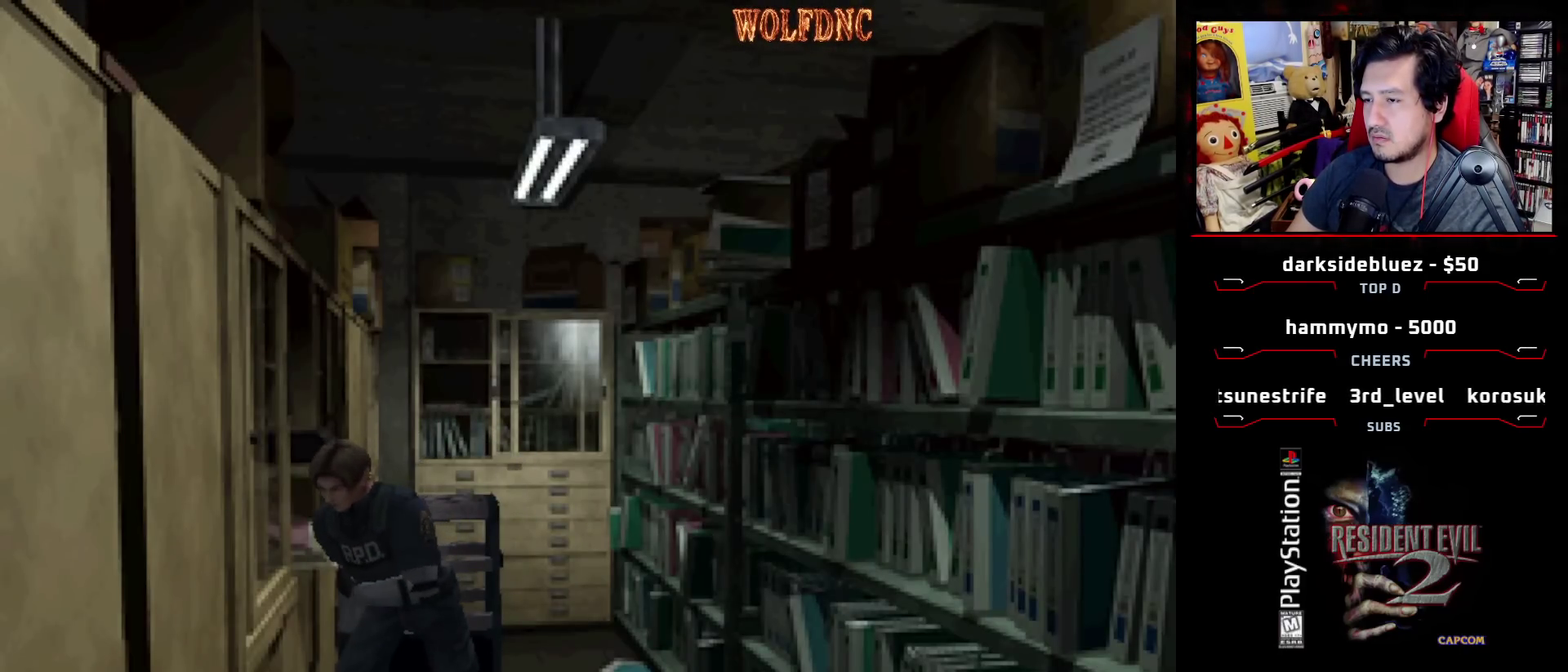
{"buttons": ["SQUARE", "DPAD_LEFT"], "events": [[83, "CROSS", "up"], [83, "DPAD_LEFT", "down"], [133, "CROSS", "down"], [267, "CROSS", "up"], [317, "CROSS", "down"], [317, "DPAD_UP", "up"], [467, "CROSS", "up"]]}
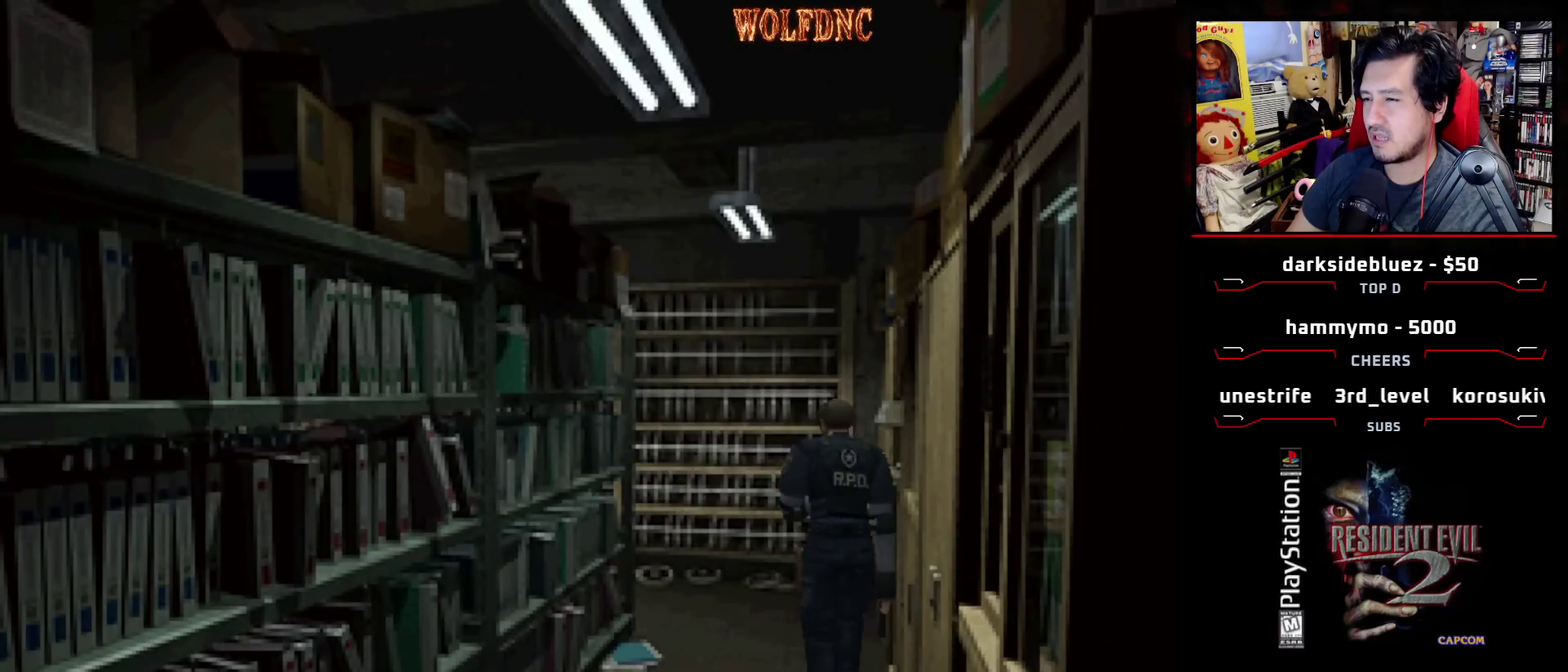
{"buttons": ["SQUARE", "DPAD_UP"], "events": [[283, "DPAD_UP", "down"], [467, "DPAD_LEFT", "up"]]}
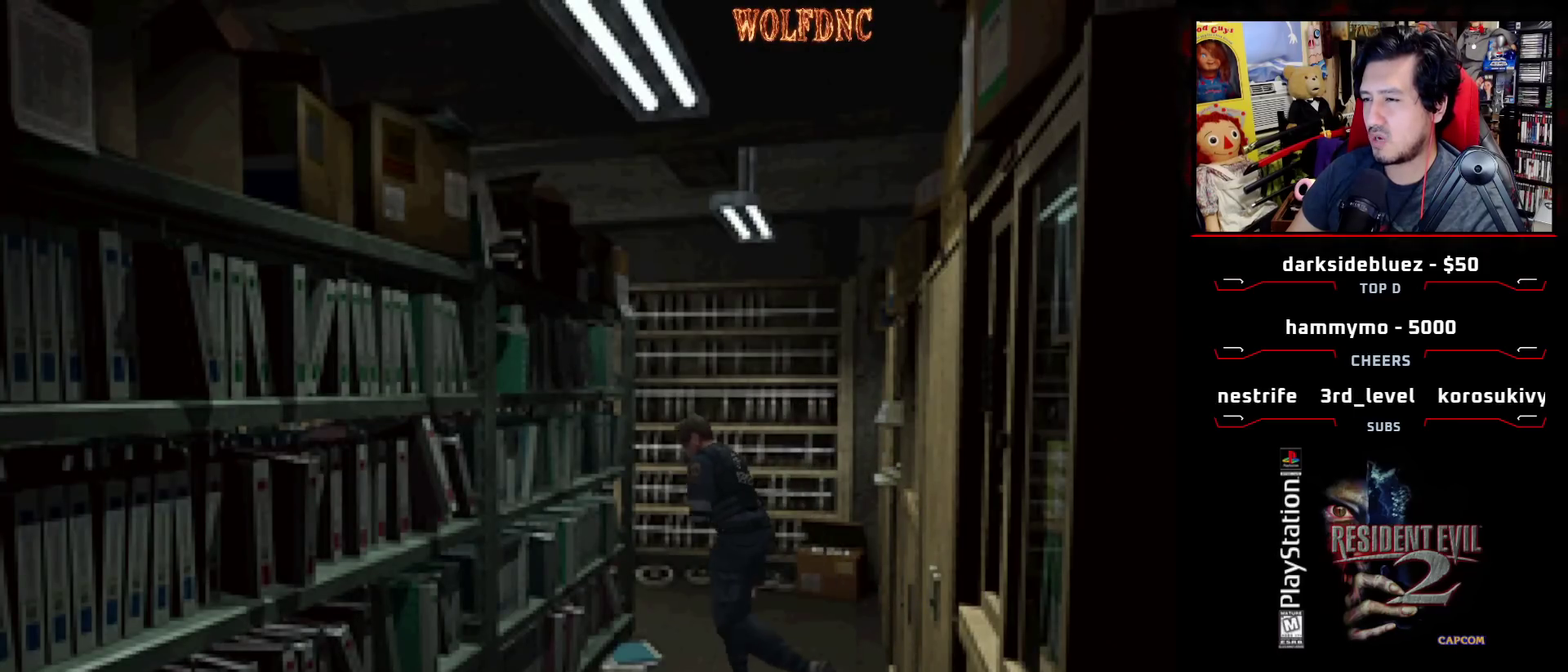
{"buttons": ["CROSS", "SQUARE", "DPAD_UP", "DPAD_RIGHT"], "events": [[17, "DPAD_RIGHT", "down"], [250, "CROSS", "down"], [400, "CROSS", "up"], [483, "CROSS", "down"]]}
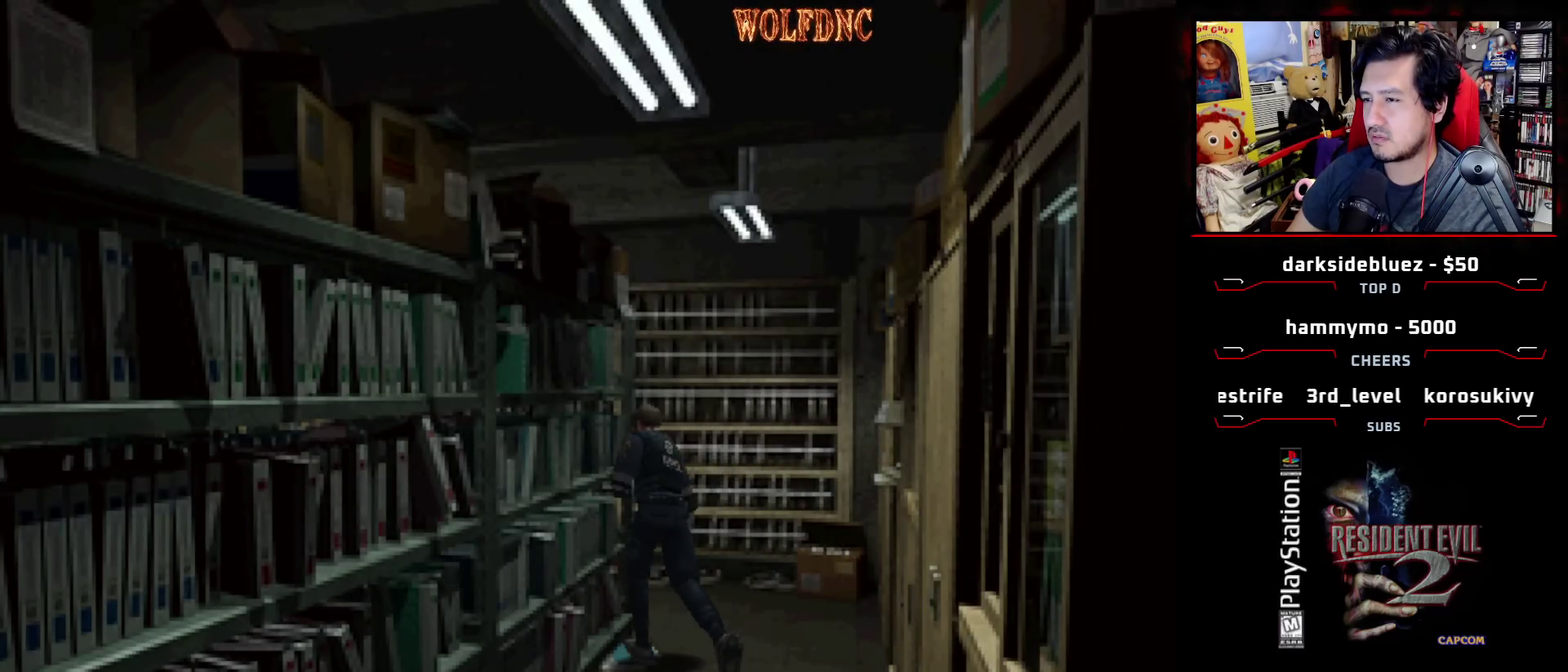
{"buttons": ["SQUARE", "DPAD_UP", "DPAD_LEFT"], "events": [[17, "DPAD_RIGHT", "up"], [83, "DPAD_LEFT", "down"], [133, "CROSS", "up"], [133, "DPAD_LEFT", "up"], [417, "DPAD_LEFT", "down"]]}
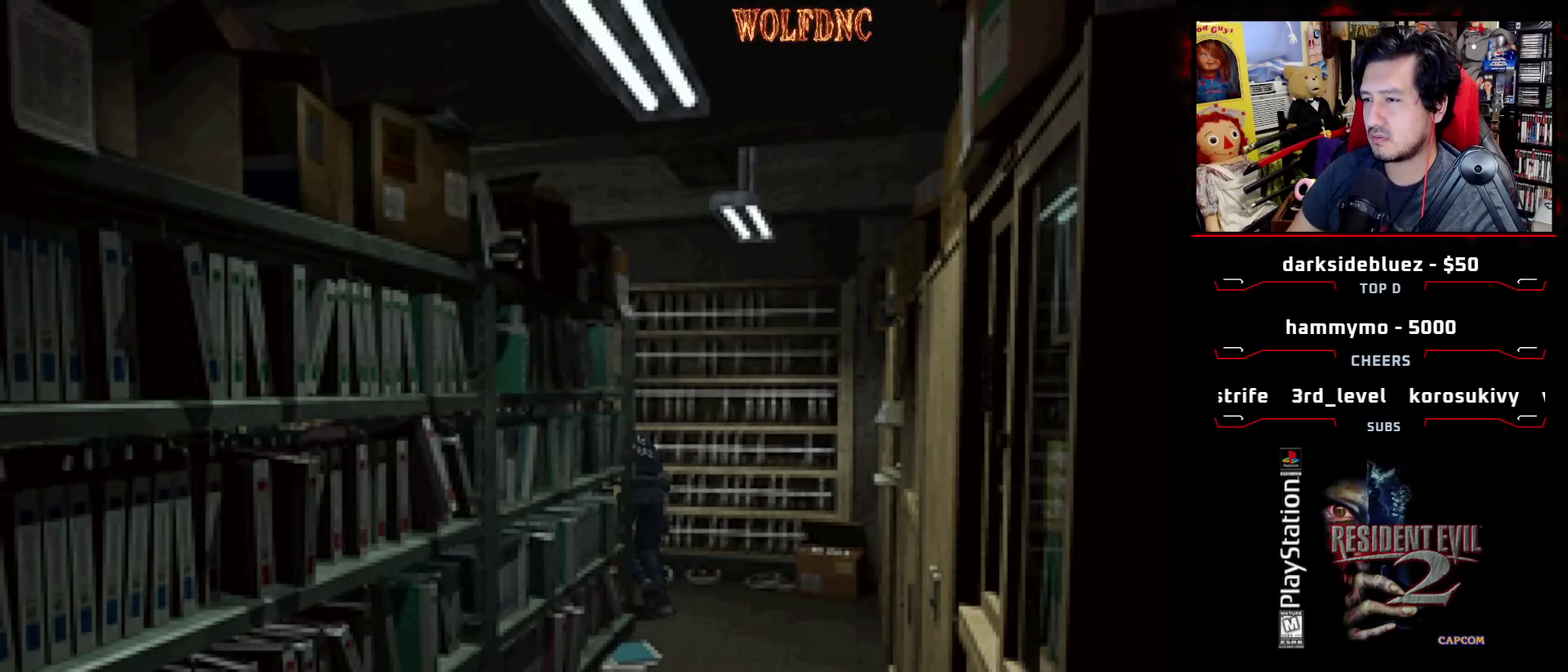
{"buttons": ["SQUARE", "DPAD_UP", "DPAD_LEFT"], "events": []}
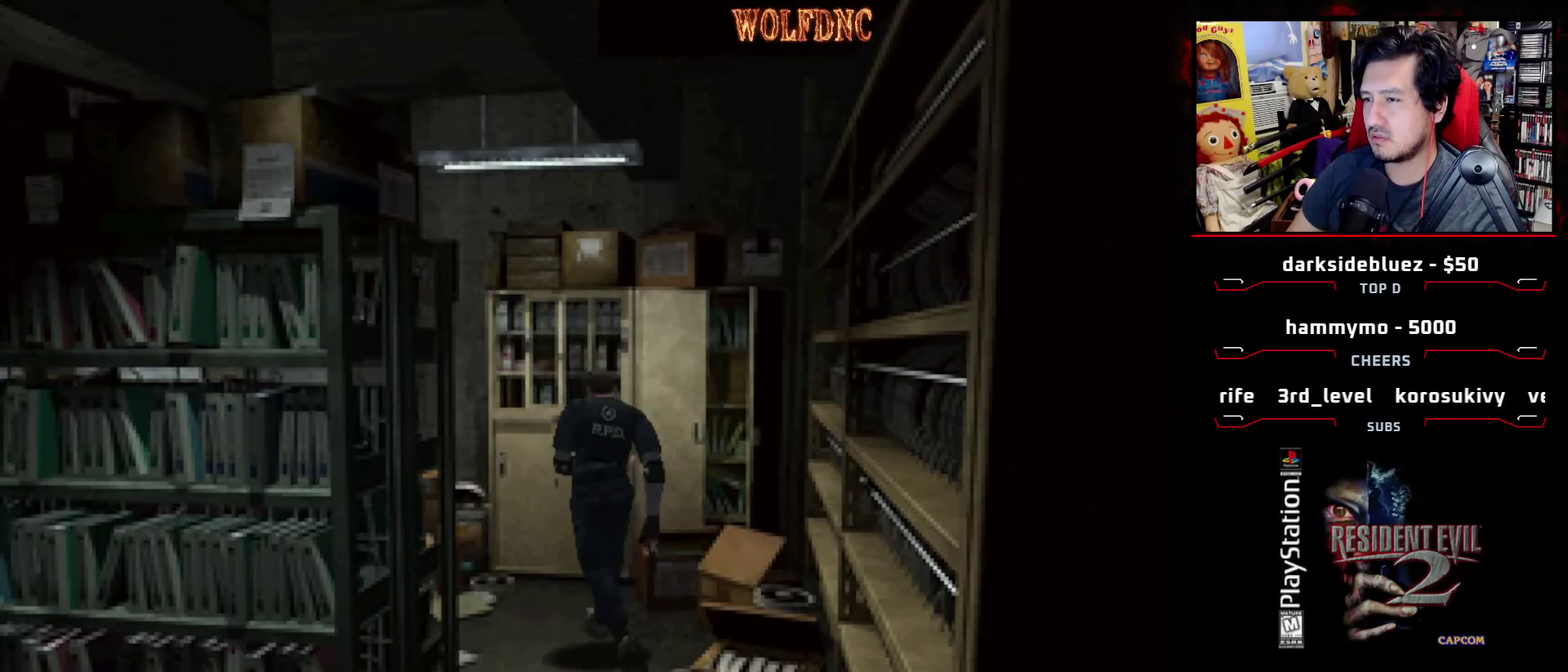
{"buttons": ["R1", "DPAD_UP"], "events": [[67, "DPAD_LEFT", "up"], [167, "DPAD_RIGHT", "down"], [200, "DPAD_UP", "up"], [200, "R1", "down"], [250, "SQUARE", "up"], [350, "DPAD_UP", "down"], [400, "DPAD_RIGHT", "up"]]}
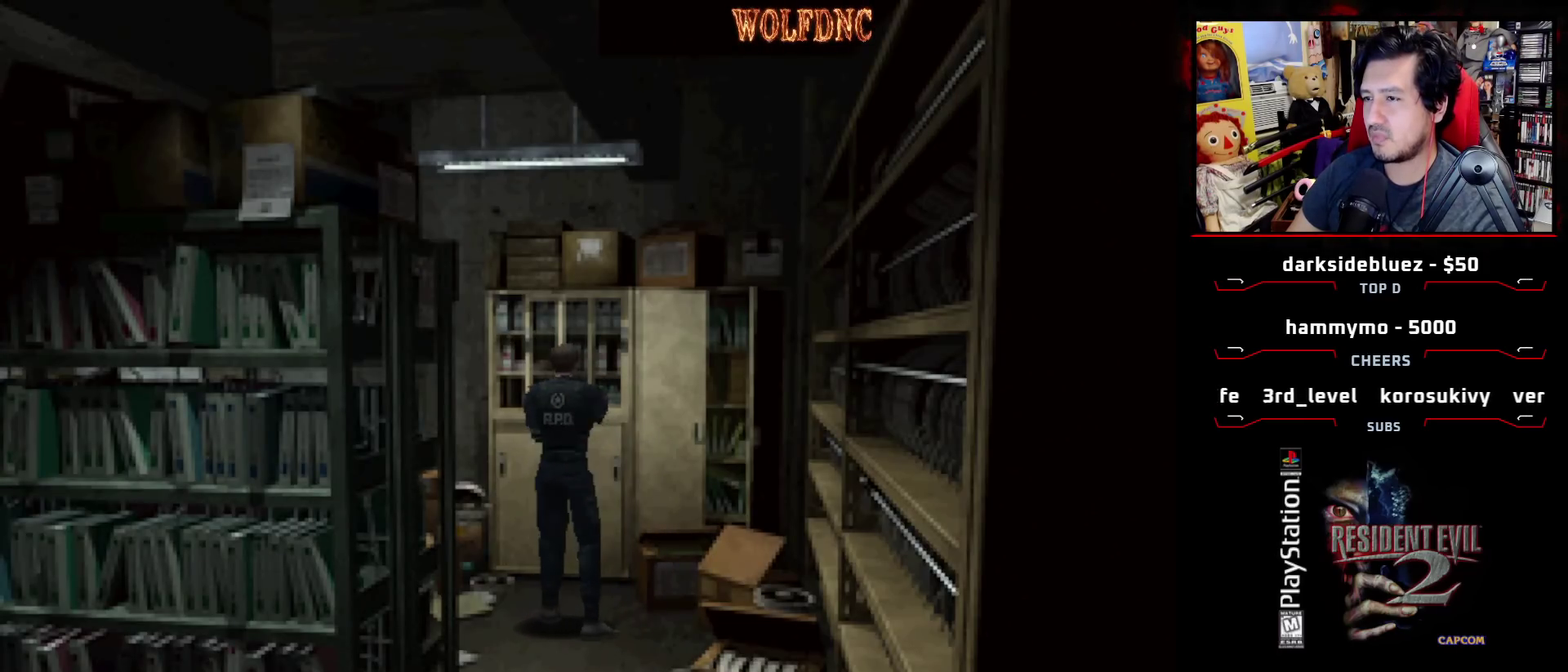
{"buttons": ["DPAD_UP"], "events": [[500, "R1", "up"]]}
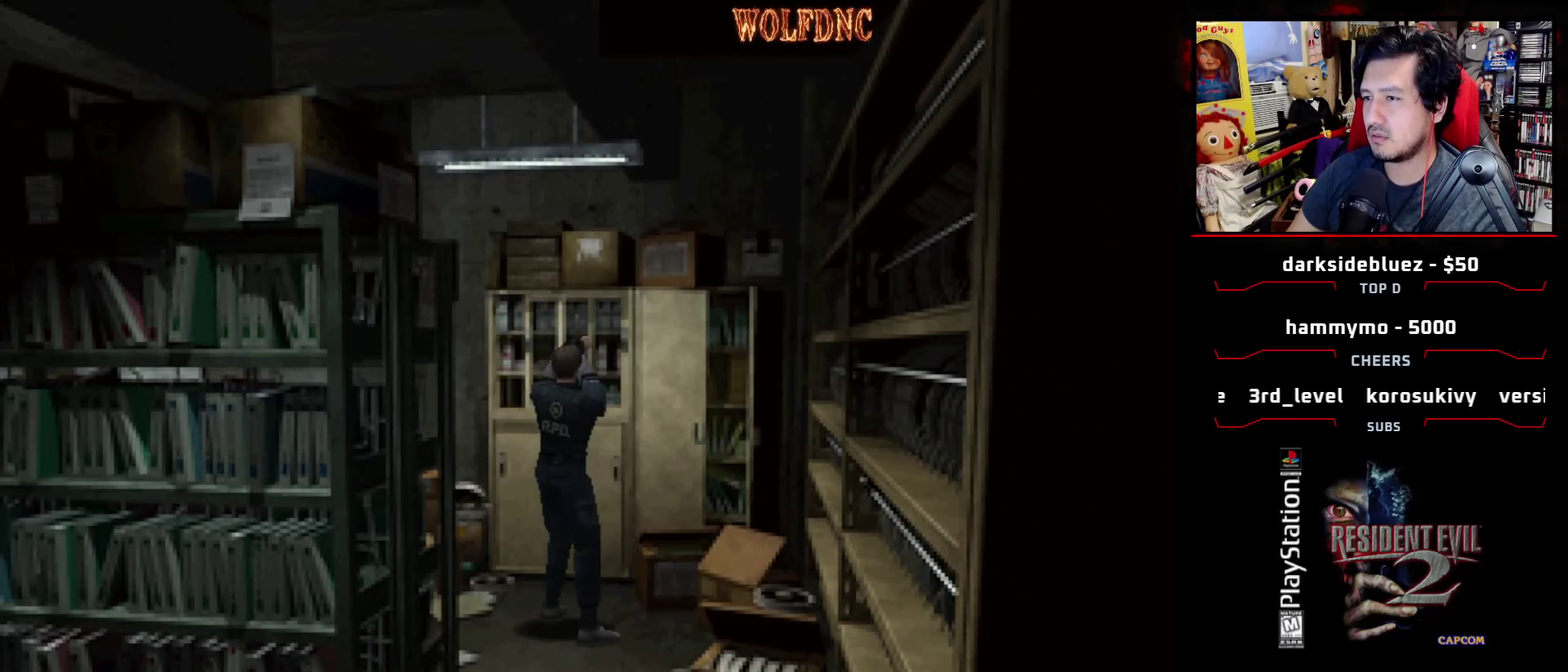
{"buttons": ["SQUARE", "DPAD_UP"], "events": [[283, "SQUARE", "down"]]}
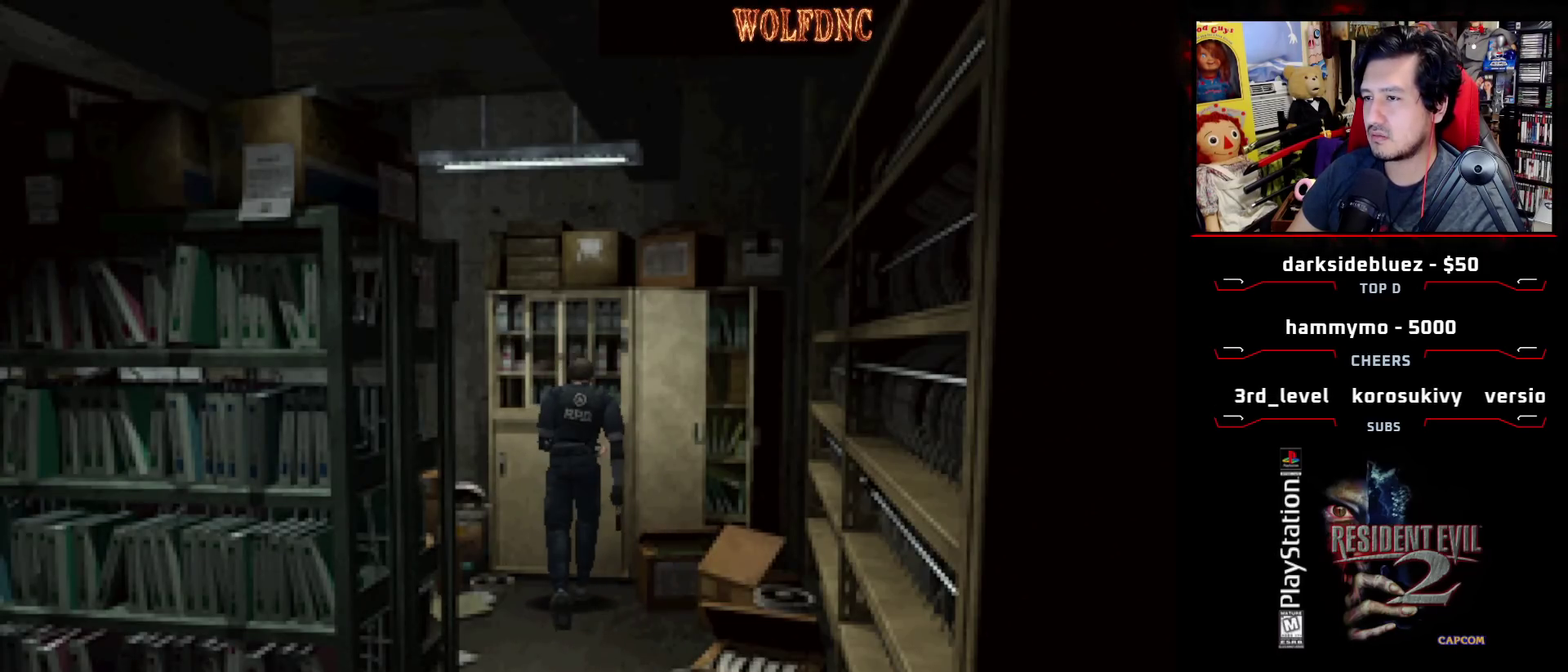
{"buttons": ["SQUARE", "DPAD_UP", "DPAD_LEFT"], "events": [[67, "CROSS", "down"], [250, "CROSS", "up"], [300, "CROSS", "down"], [300, "DPAD_LEFT", "down"], [483, "CROSS", "up"]]}
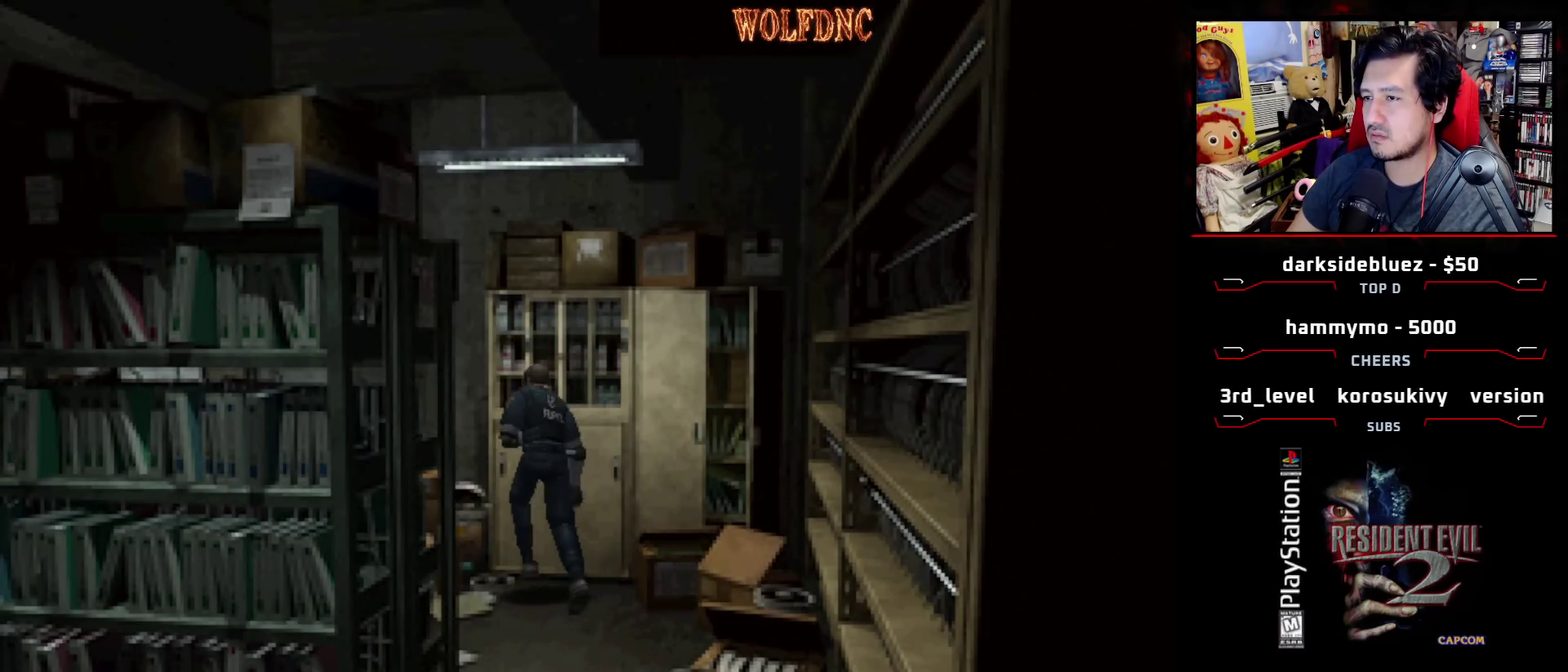
{"buttons": ["CROSS", "SQUARE", "DPAD_UP", "DPAD_LEFT"], "events": [[183, "CROSS", "down"], [267, "CROSS", "up"], [500, "CROSS", "down"]]}
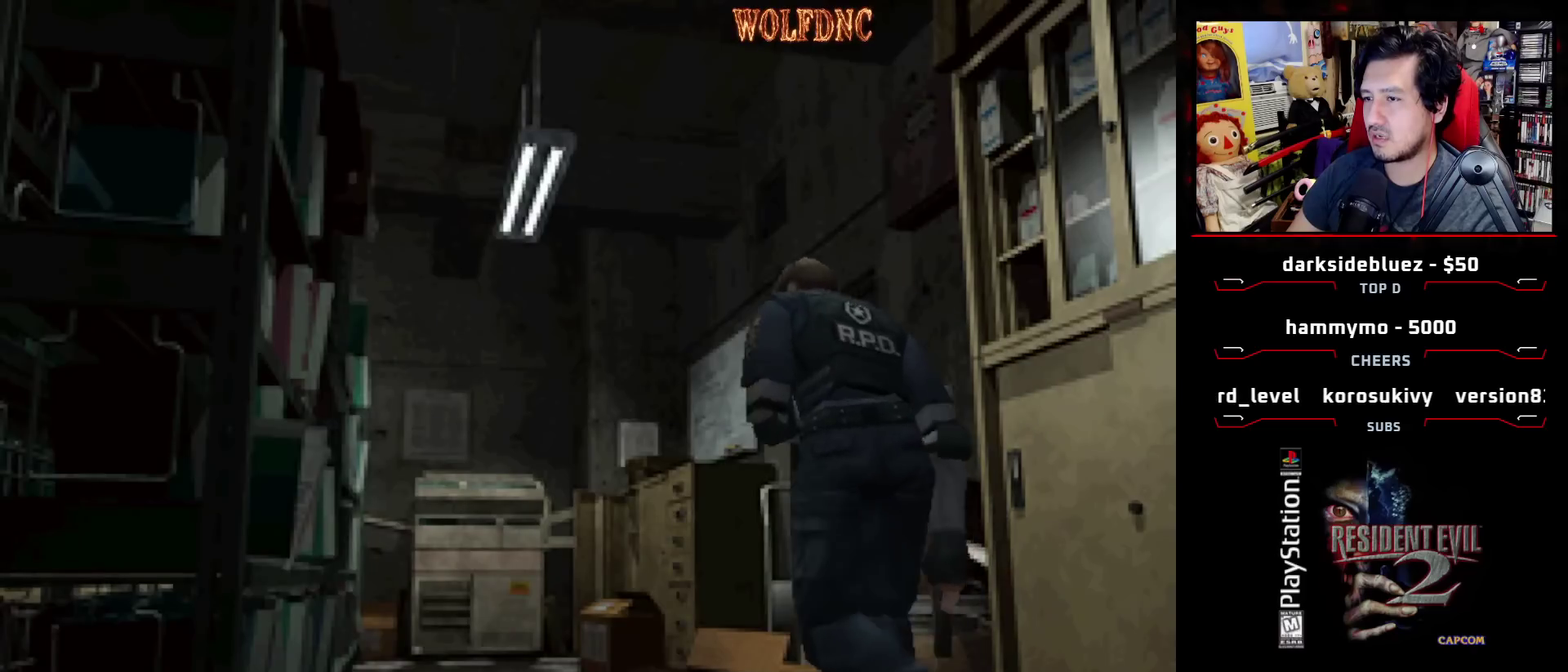
{"buttons": ["CROSS", "SQUARE", "DPAD_UP", "DPAD_LEFT"], "events": [[150, "CROSS", "up"], [200, "CROSS", "down"], [200, "DPAD_LEFT", "up"], [233, "DPAD_RIGHT", "down"], [333, "DPAD_RIGHT", "up"], [383, "CROSS", "up"], [433, "CROSS", "down"], [483, "DPAD_LEFT", "down"]]}
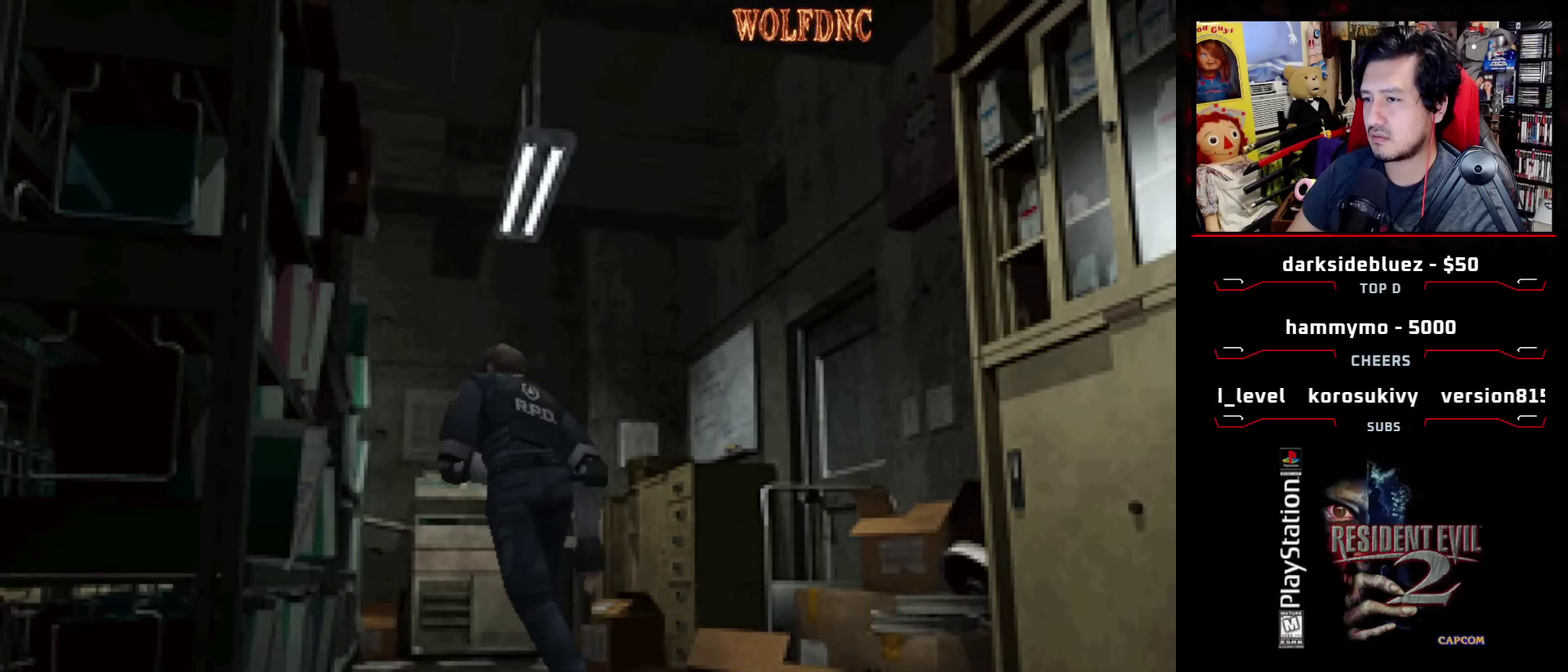
{"buttons": ["SQUARE", "DPAD_UP"], "events": [[17, "DPAD_LEFT", "up"], [67, "CROSS", "up"], [117, "DPAD_RIGHT", "down"], [167, "DPAD_RIGHT", "up"], [217, "CROSS", "down"], [350, "CROSS", "up"]]}
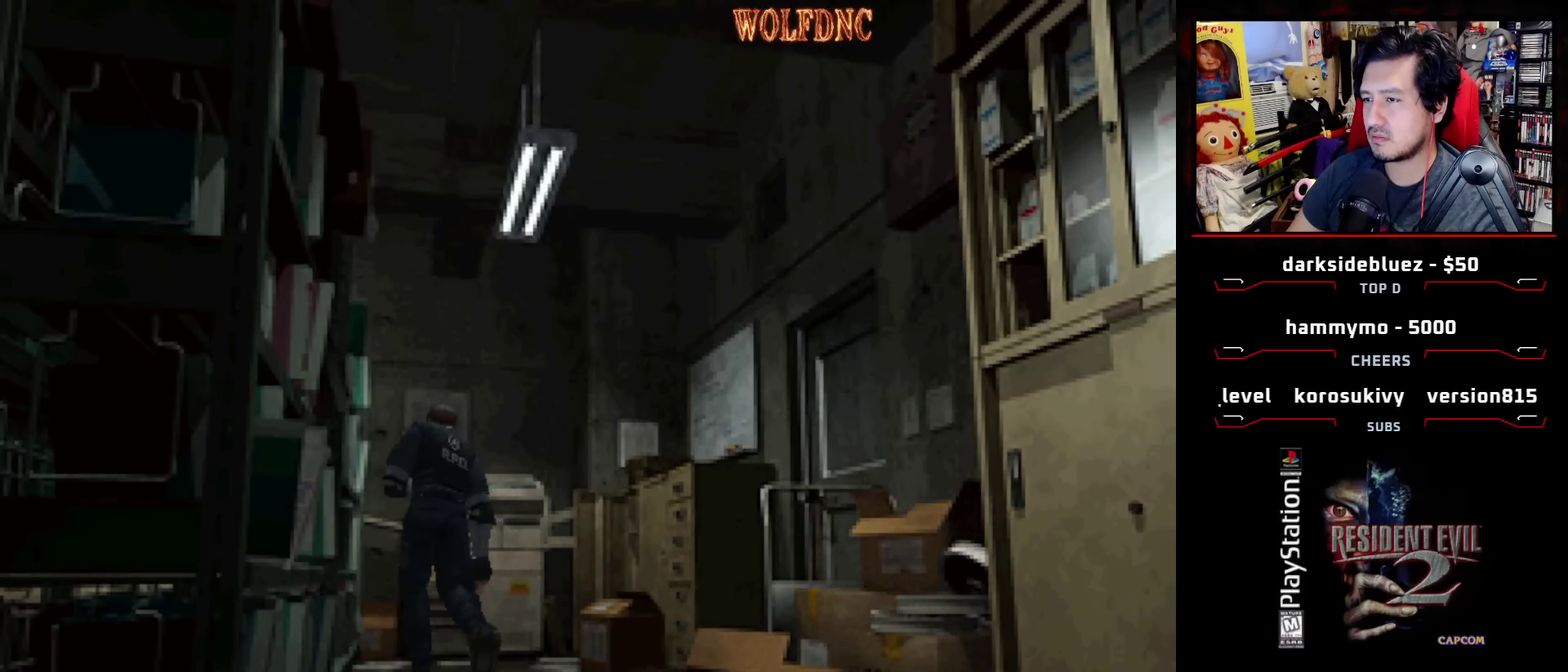
{"buttons": ["SQUARE", "DPAD_UP", "DPAD_RIGHT"], "events": [[417, "DPAD_RIGHT", "down"]]}
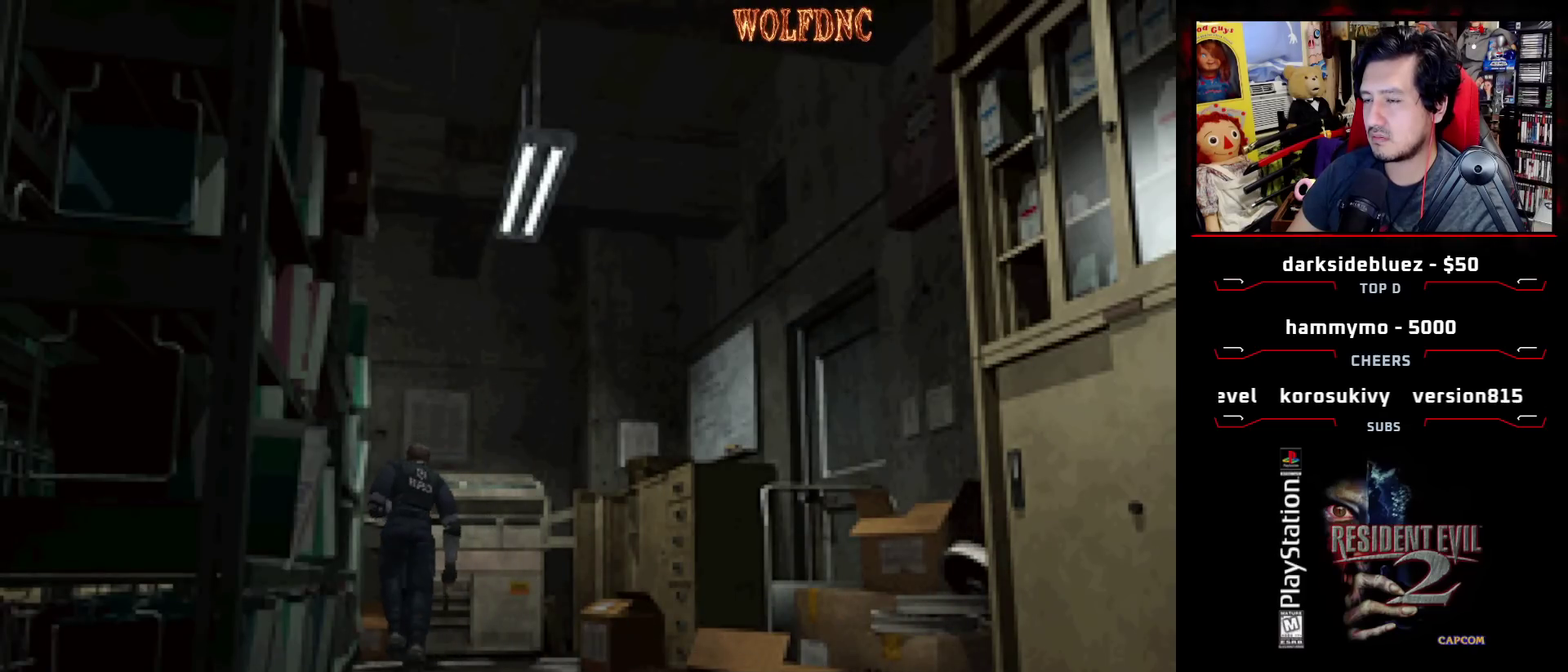
{"buttons": ["SQUARE", "DPAD_UP", "DPAD_RIGHT"], "events": [[50, "CROSS", "down"], [233, "CROSS", "up"], [283, "CROSS", "down"], [433, "CROSS", "up"]]}
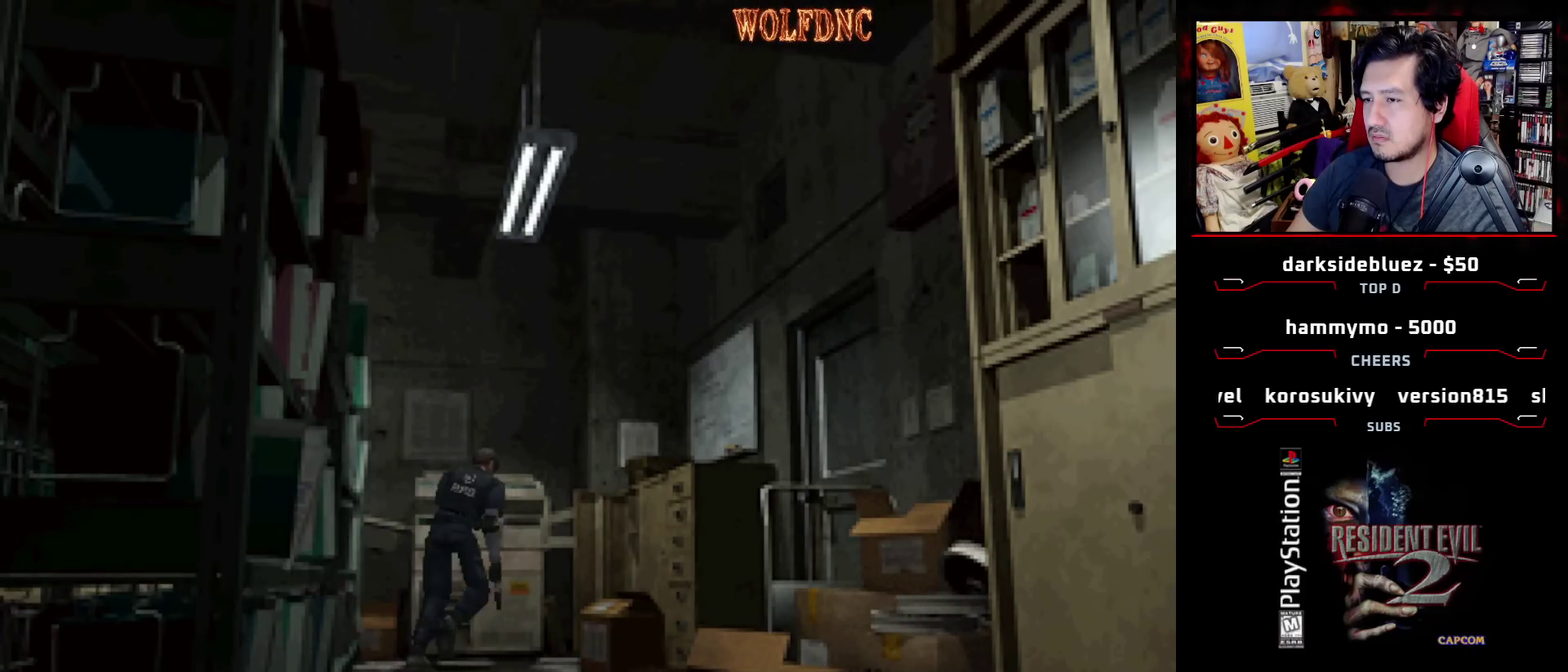
{"buttons": ["SQUARE", "DPAD_UP", "DPAD_RIGHT"], "events": []}
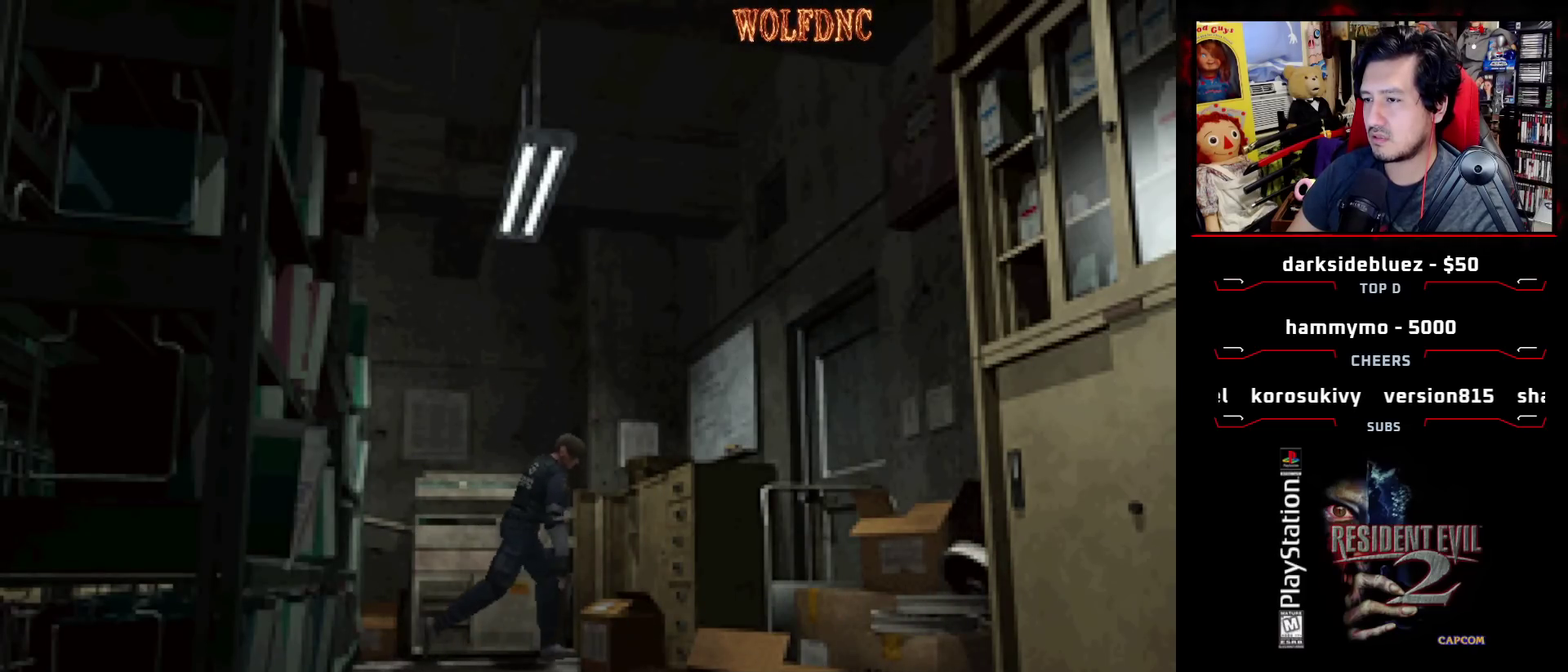
{"buttons": ["SQUARE", "DPAD_UP"], "events": [[500, "DPAD_RIGHT", "up"]]}
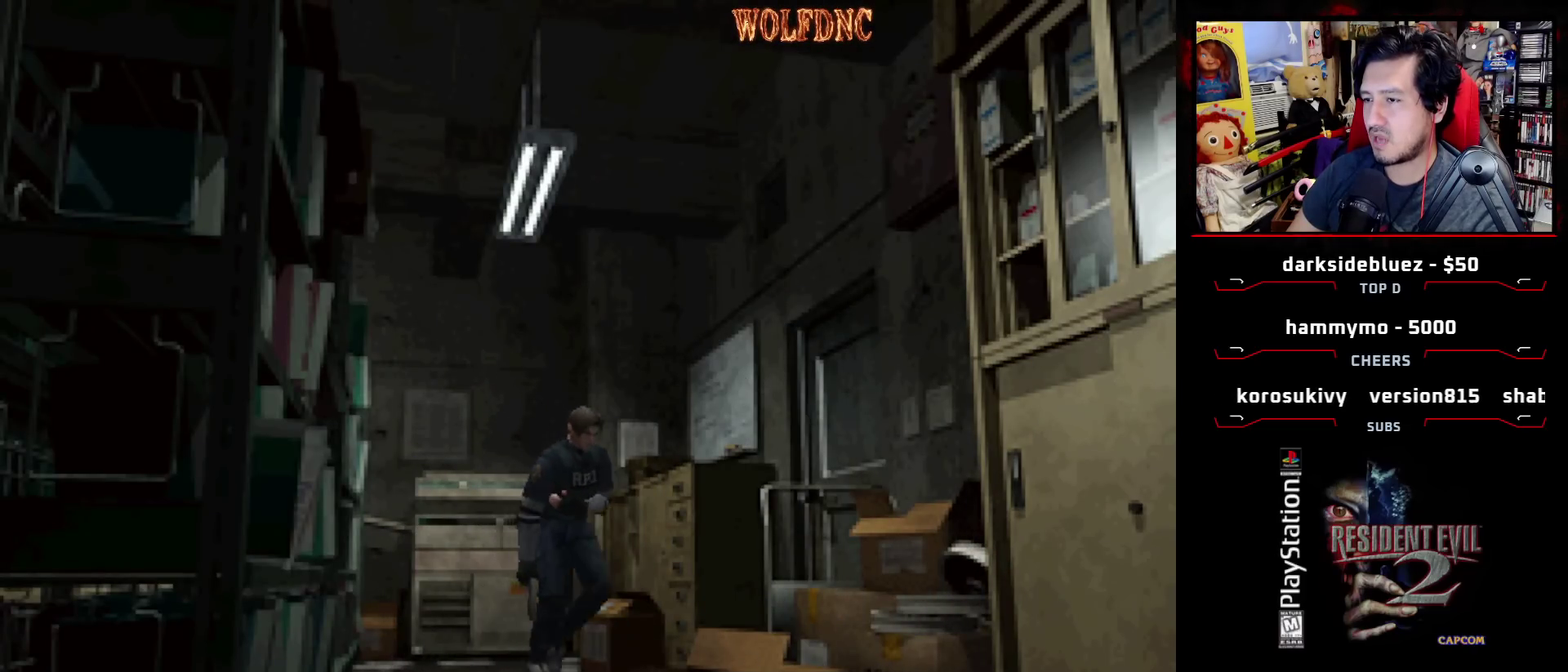
{"buttons": ["SQUARE", "DPAD_UP", "DPAD_LEFT"], "events": [[50, "DPAD_LEFT", "down"], [333, "CROSS", "down"], [467, "CROSS", "up"]]}
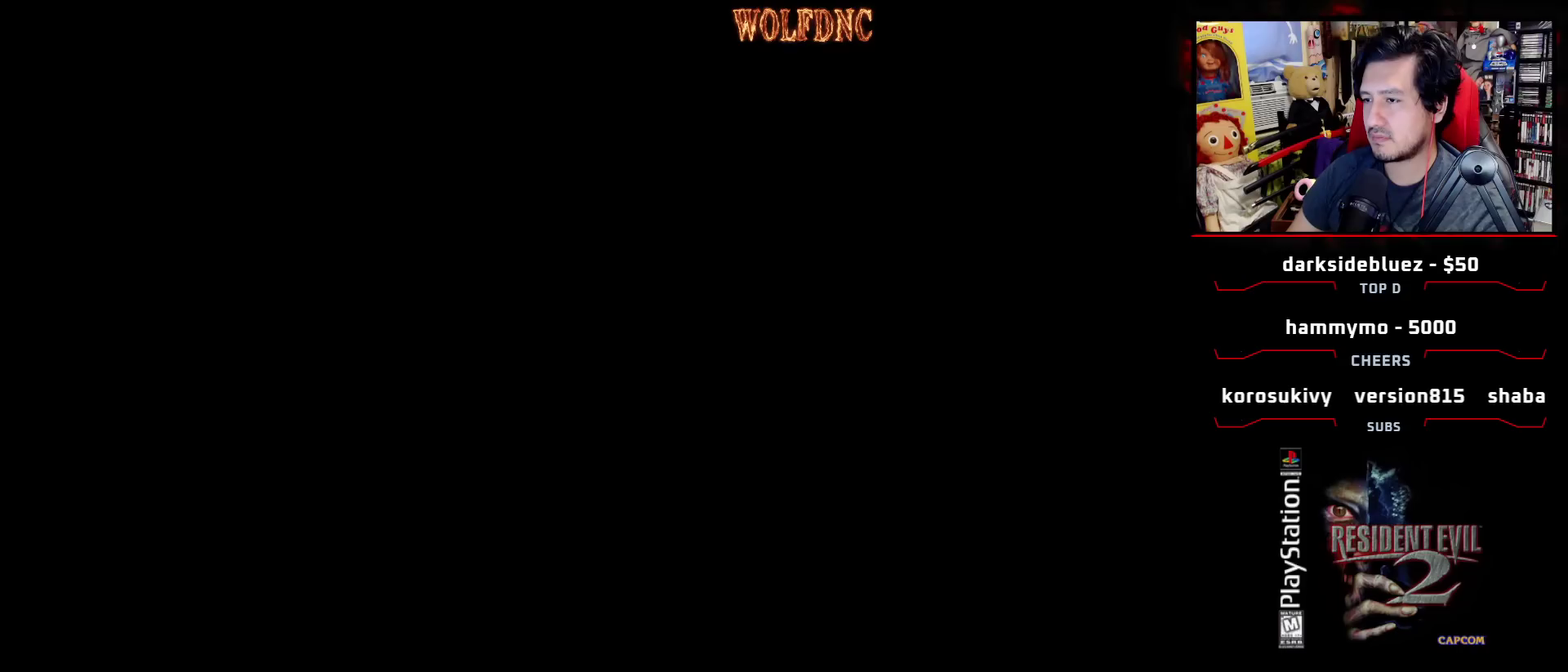
{"buttons": [], "events": [[17, "CROSS", "down"], [17, "DPAD_LEFT", "up"], [117, "CROSS", "up"], [200, "DPAD_UP", "up"], [250, "SQUARE", "up"]]}
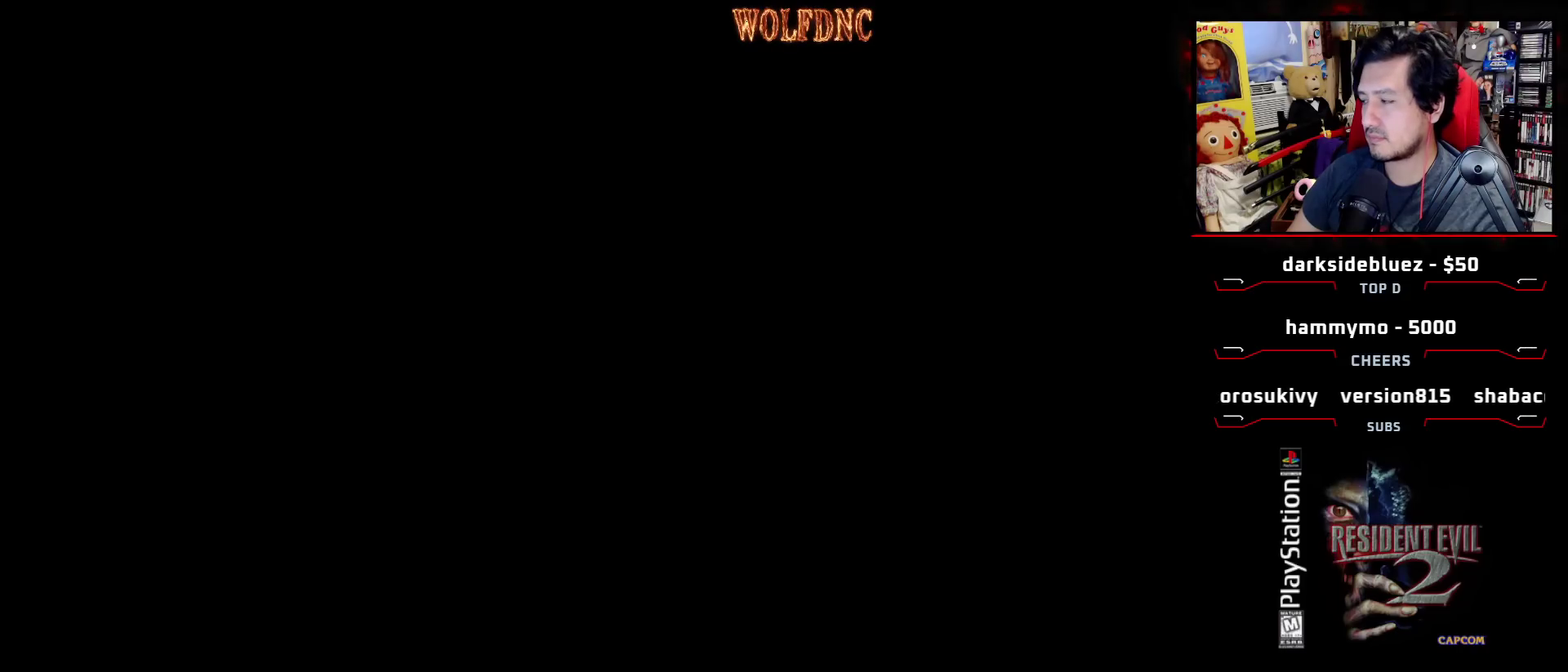
{"buttons": [], "events": []}
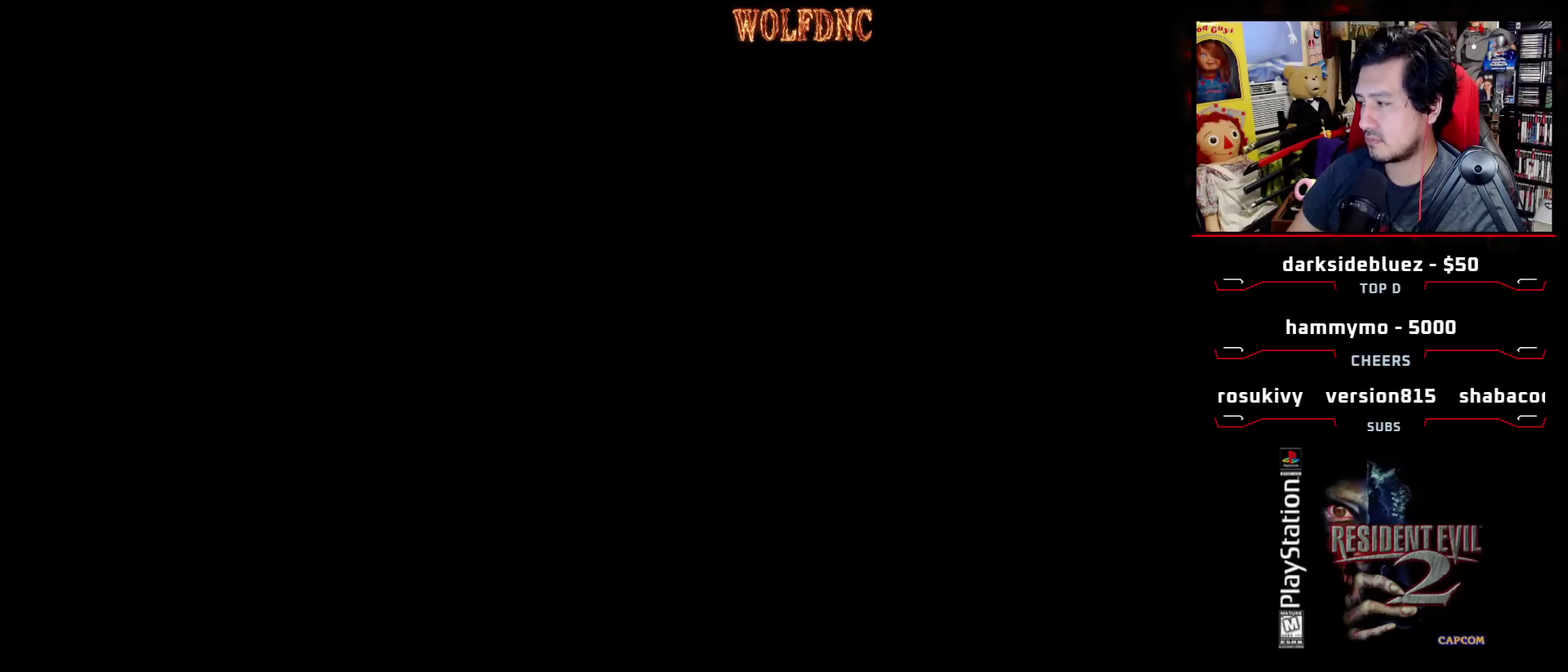
{"buttons": [], "events": []}
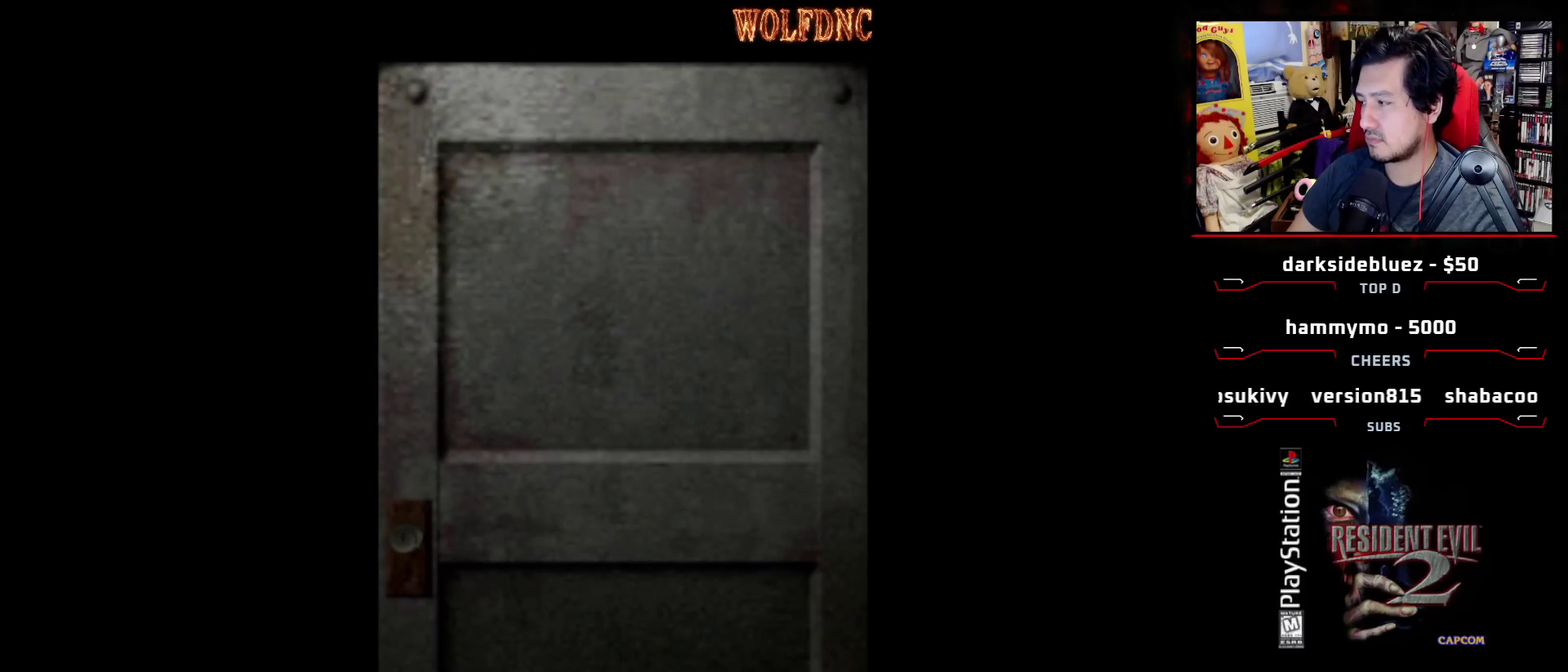
{"buttons": [], "events": []}
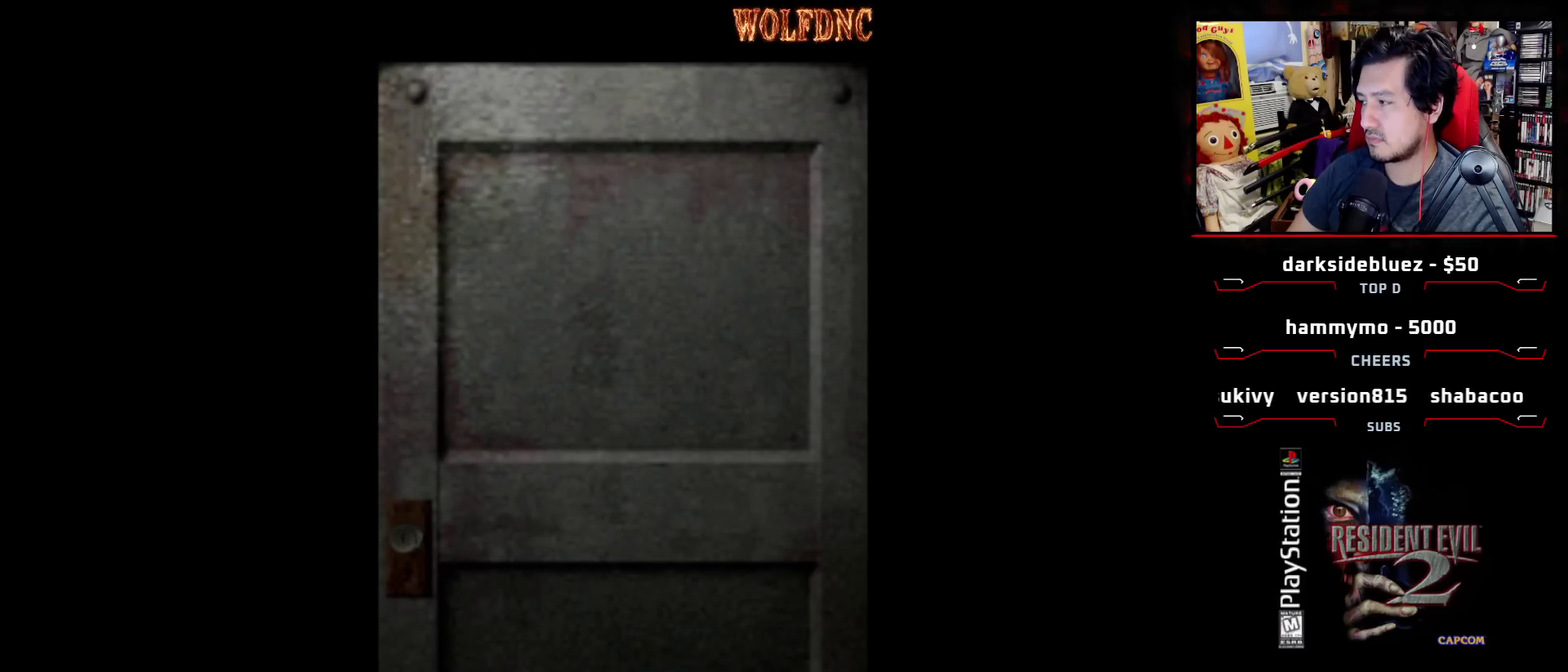
{"buttons": [], "events": []}
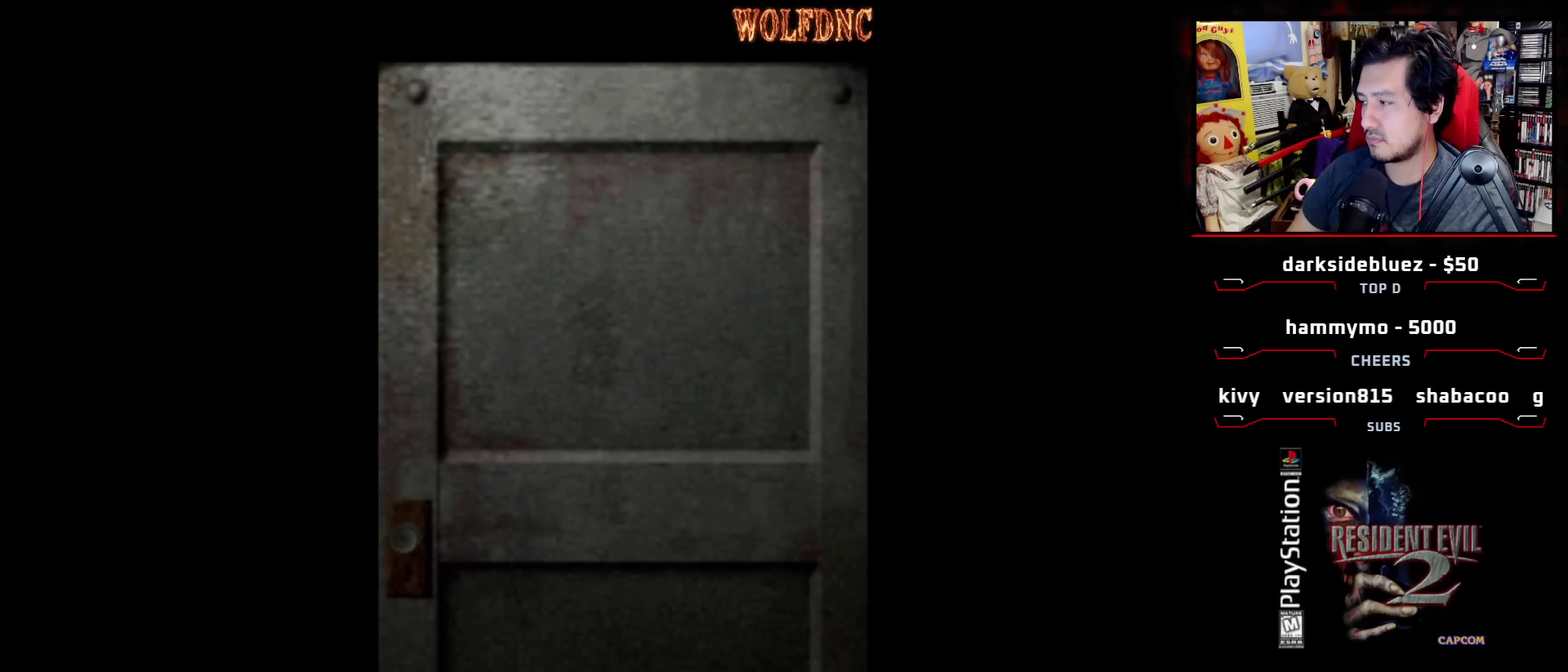
{"buttons": ["SQUARE", "DPAD_UP"], "events": [[200, "CROSS", "down"], [333, "CROSS", "up"], [333, "DPAD_UP", "down"], [333, "SQUARE", "down"]]}
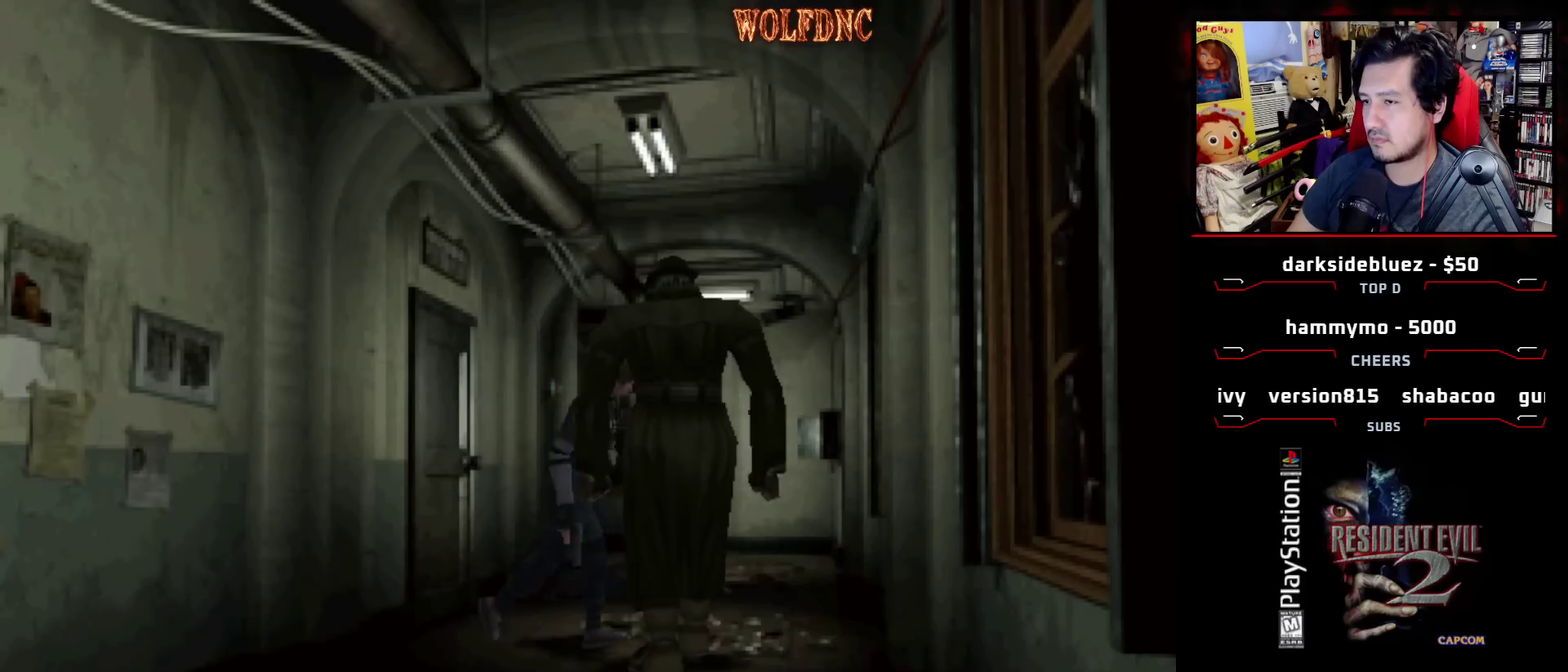
{"buttons": ["SQUARE", "DPAD_UP", "DPAD_RIGHT"], "events": [[117, "DPAD_RIGHT", "down"]]}
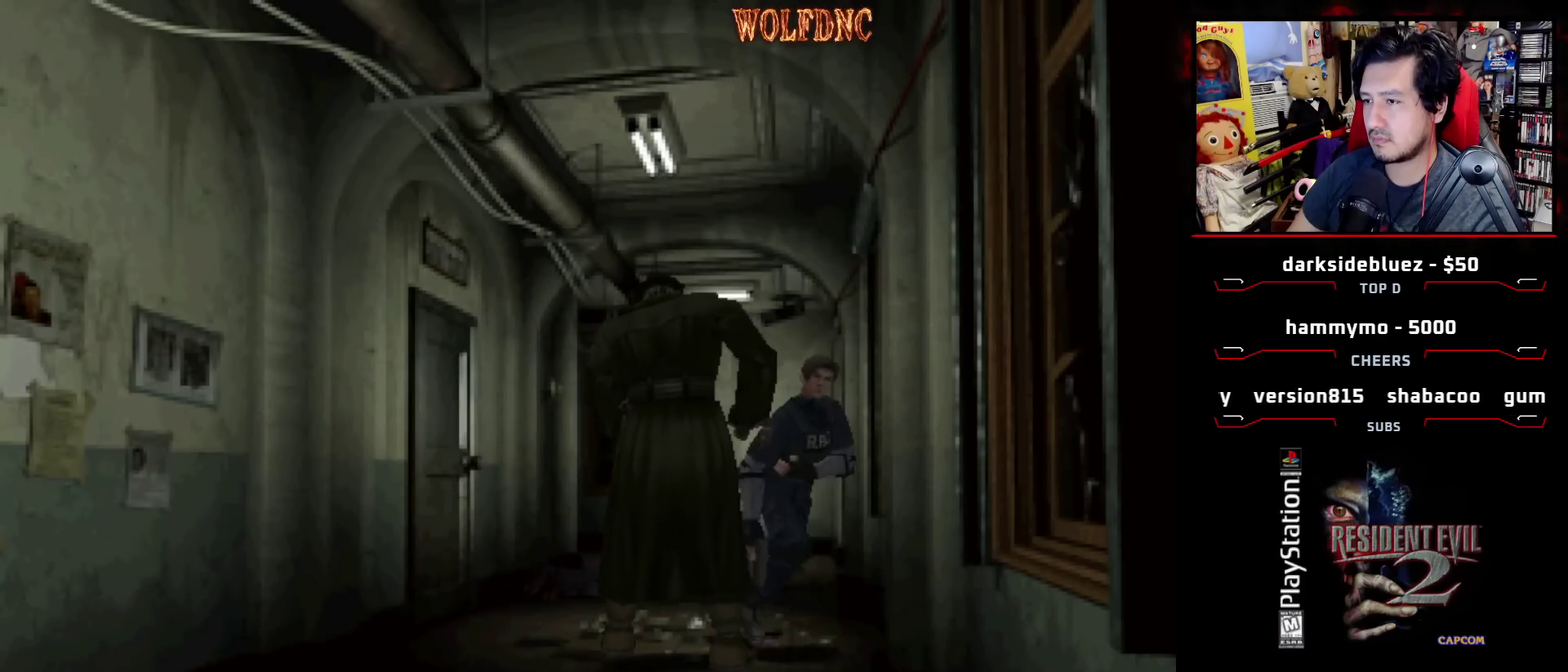
{"buttons": ["SQUARE", "DPAD_UP"], "events": [[33, "DPAD_RIGHT", "up"], [133, "DPAD_RIGHT", "down"], [417, "DPAD_RIGHT", "up"]]}